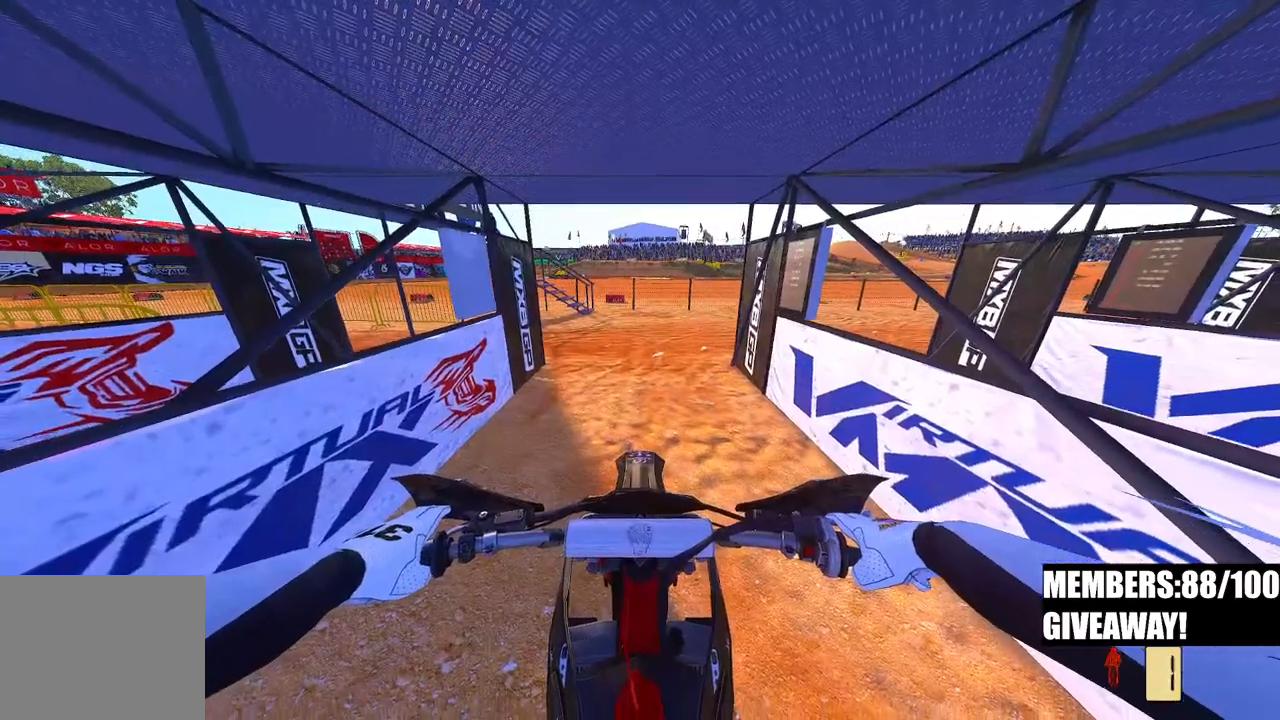
Gameplay with a controller (PlayStation layout); each line is a JSON object with the inputs held at the frame after it. "events" lists button and stick changes between this image and that frame as [ms after this image, input, new state], when the widget could be followed in between.
{"buttons": ["R2"], "left_stick": "center", "right_stick": "center", "events": [[50, "R2", "down"], [100, "right_stick", "up"], [167, "R3", "down"], [200, "right_stick", "left"], [267, "R3", "up"], [267, "right_stick", "center"]]}
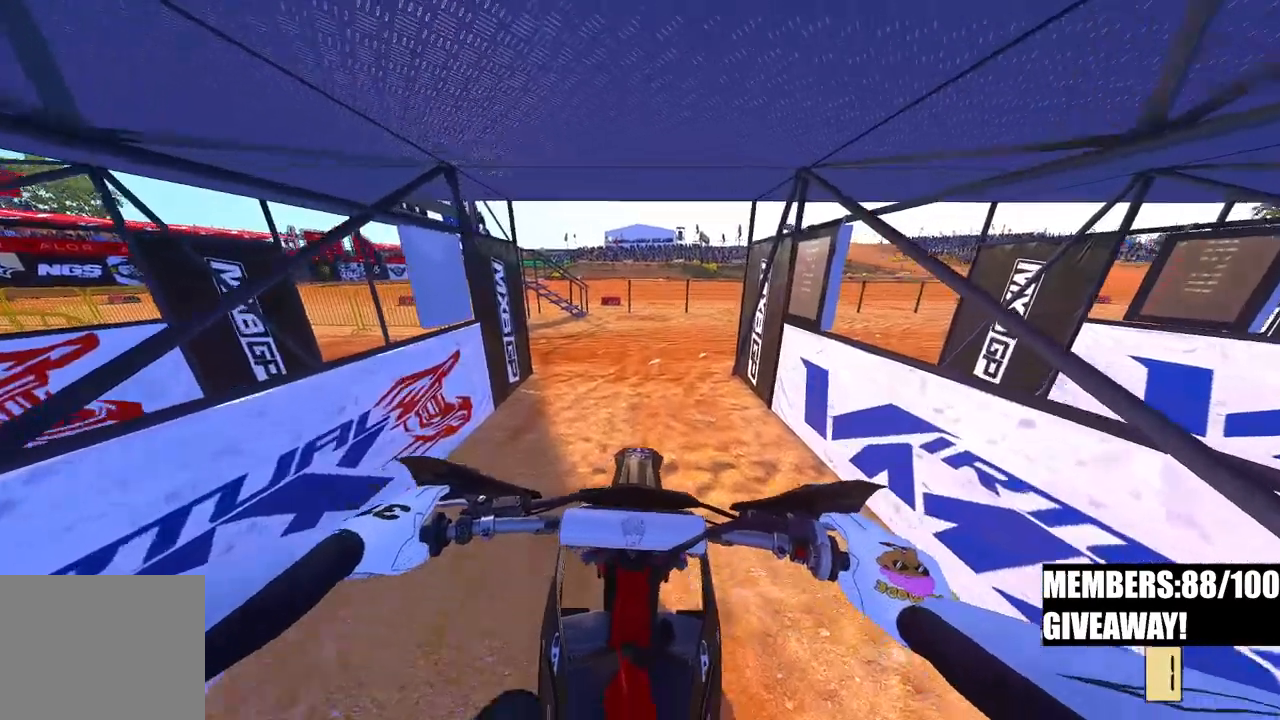
{"buttons": ["R2"], "left_stick": "center", "right_stick": "down", "events": [[167, "right_stick", "down"]]}
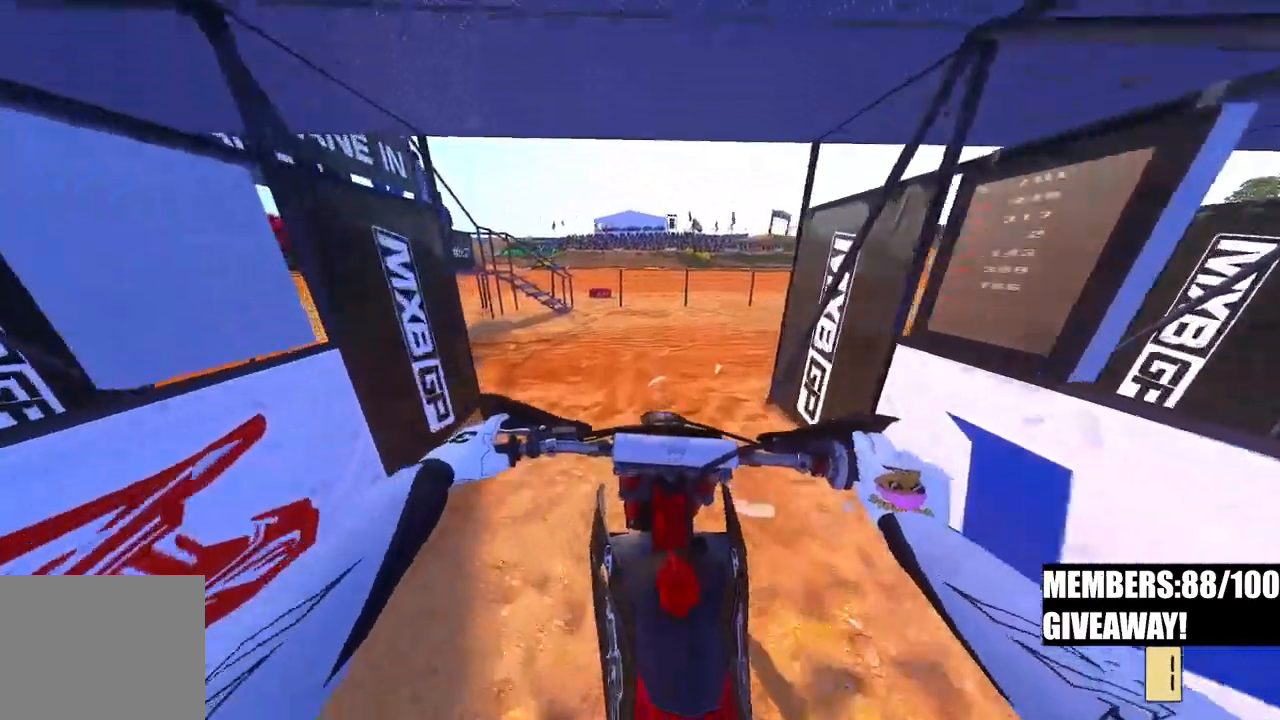
{"buttons": ["R2"], "left_stick": "center", "right_stick": "down"}
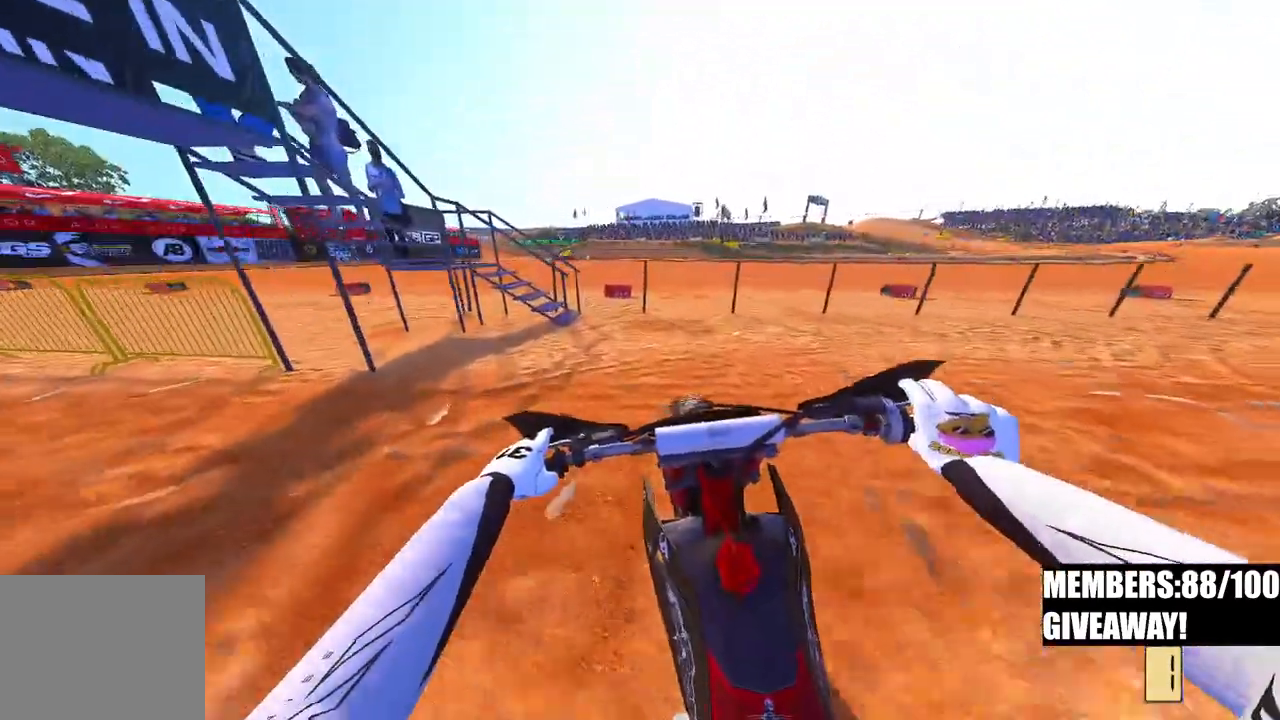
{"buttons": ["R2"], "left_stick": "center", "right_stick": "down", "events": []}
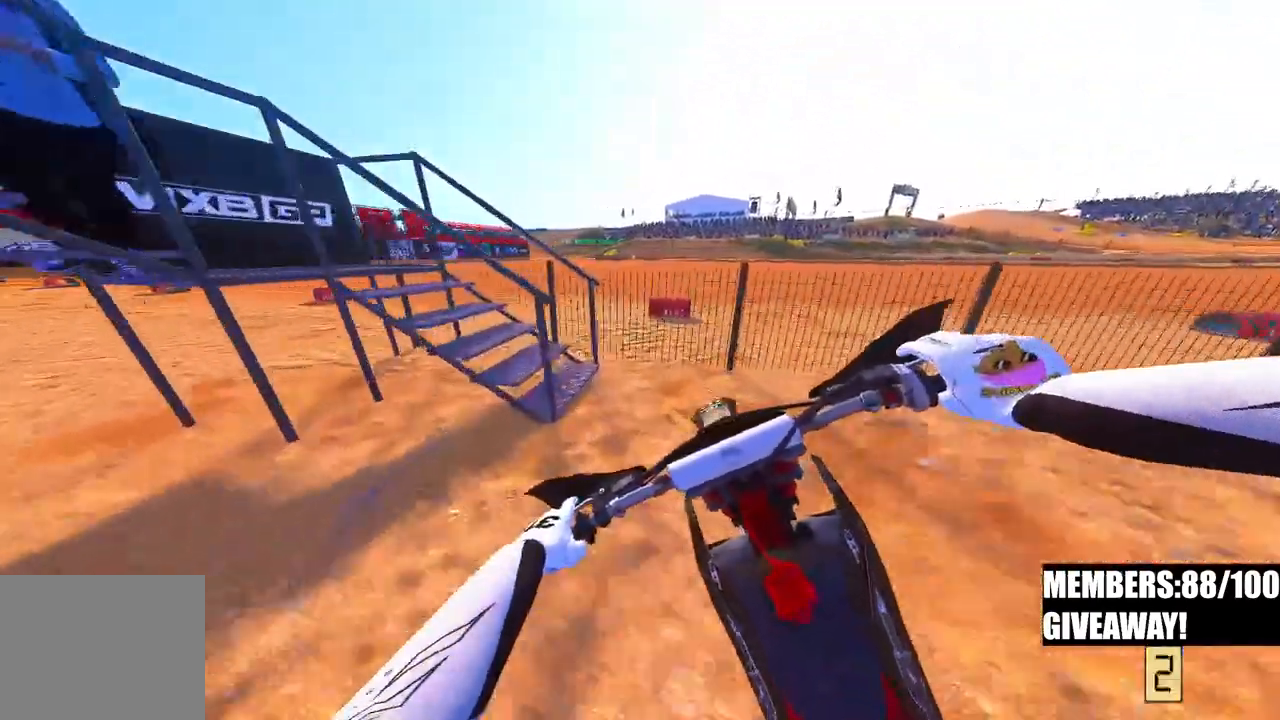
{"buttons": ["R2"], "left_stick": "down", "right_stick": "down", "events": [[167, "left_stick", "down"]]}
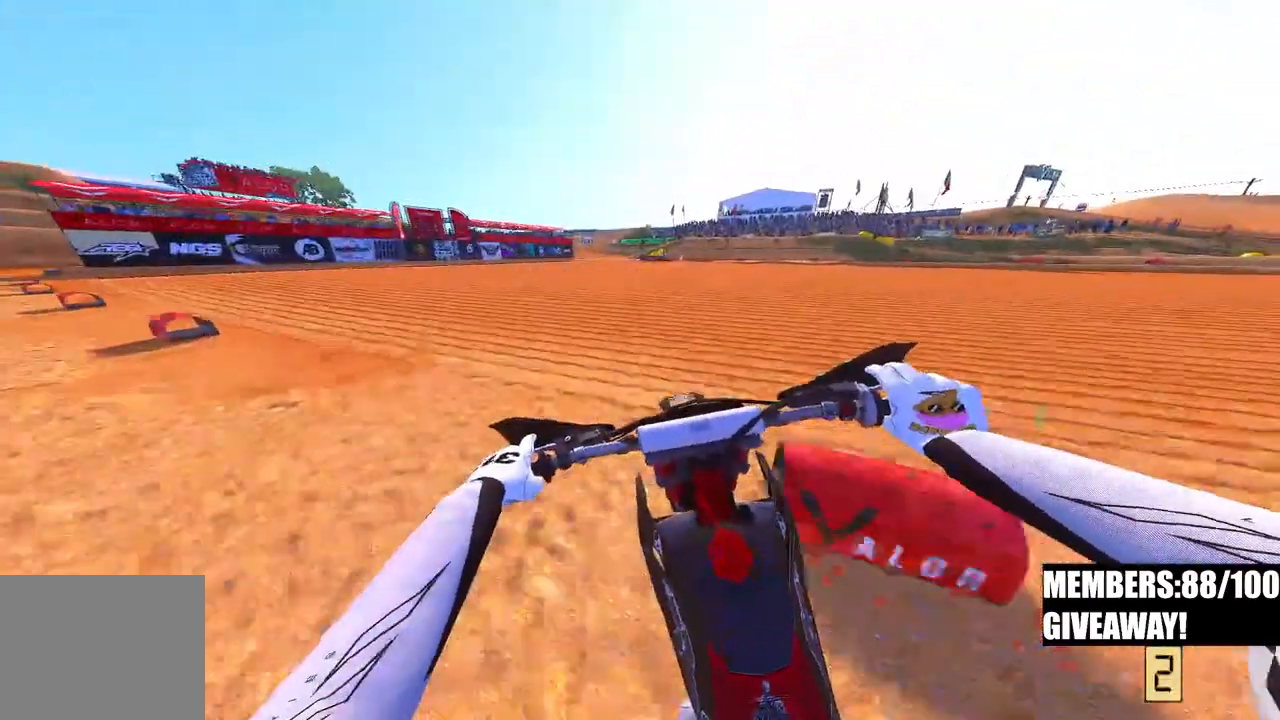
{"buttons": ["R2"], "left_stick": "down", "right_stick": "down", "events": []}
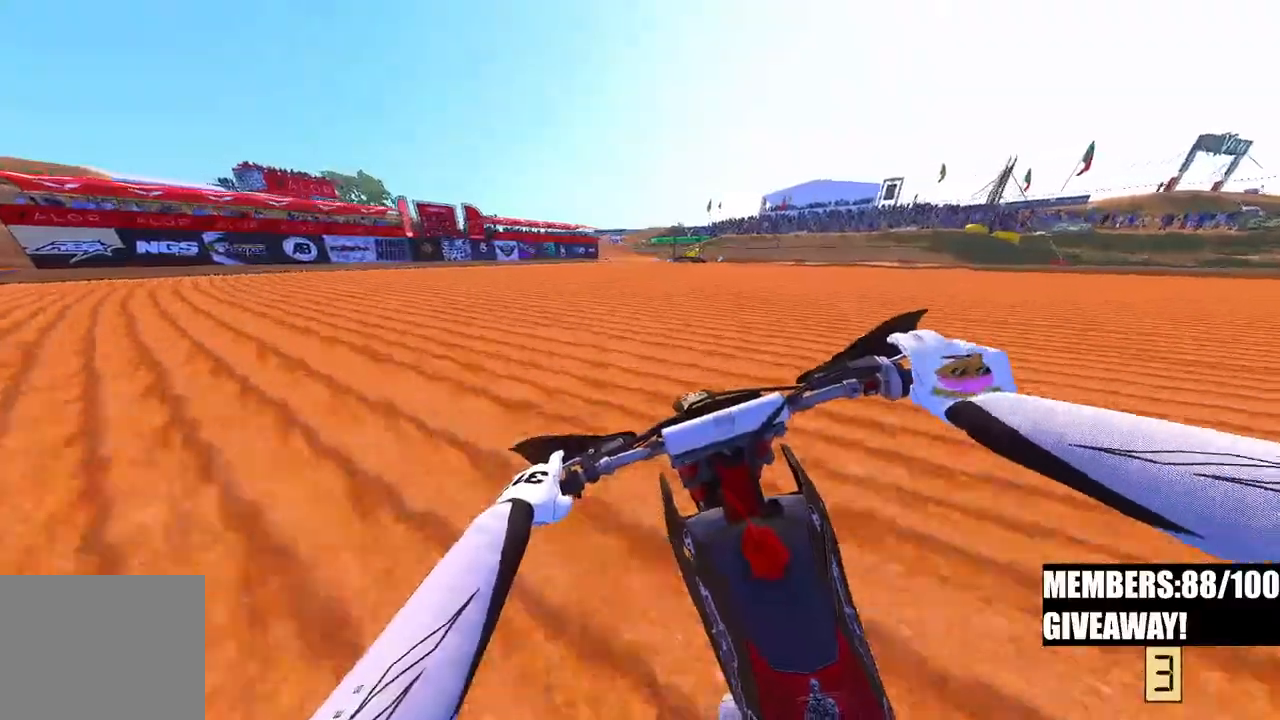
{"buttons": ["R2"], "left_stick": "center", "right_stick": "down", "events": [[367, "left_stick", "center"]]}
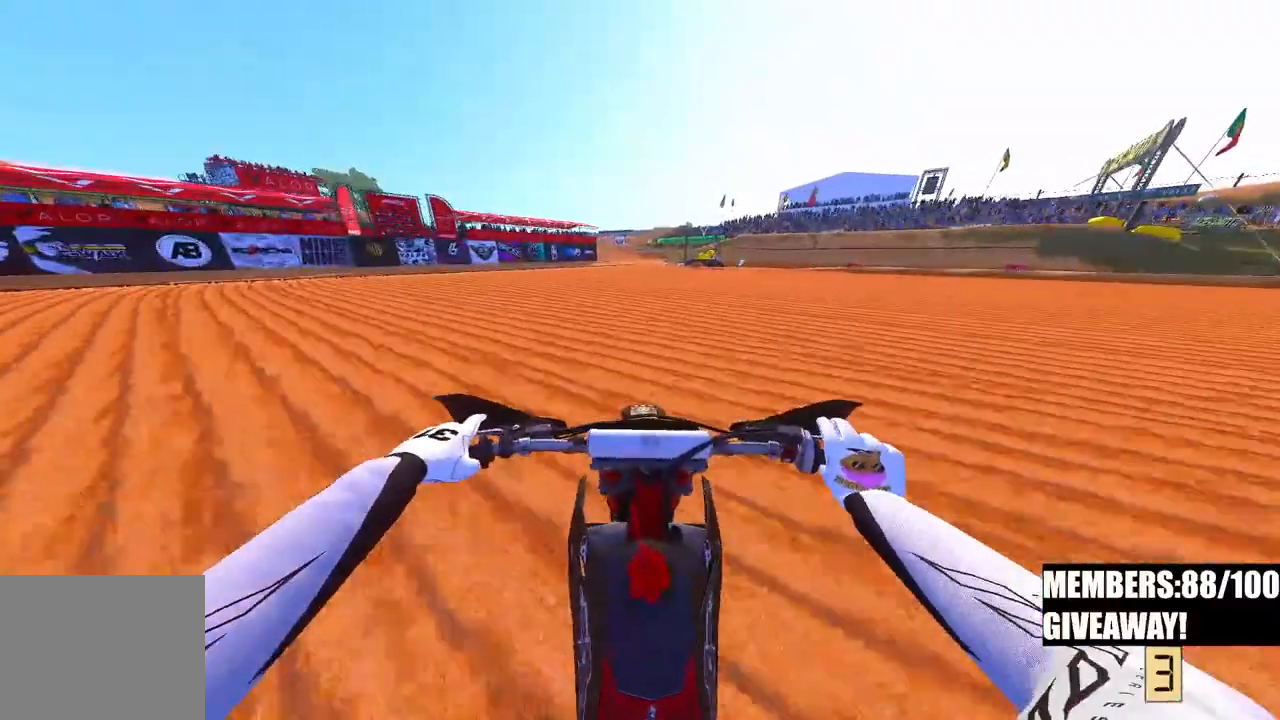
{"buttons": ["R2"], "left_stick": "up-left", "right_stick": "down", "events": [[233, "left_stick", "down-right"], [383, "left_stick", "up-right"], [433, "left_stick", "up-left"]]}
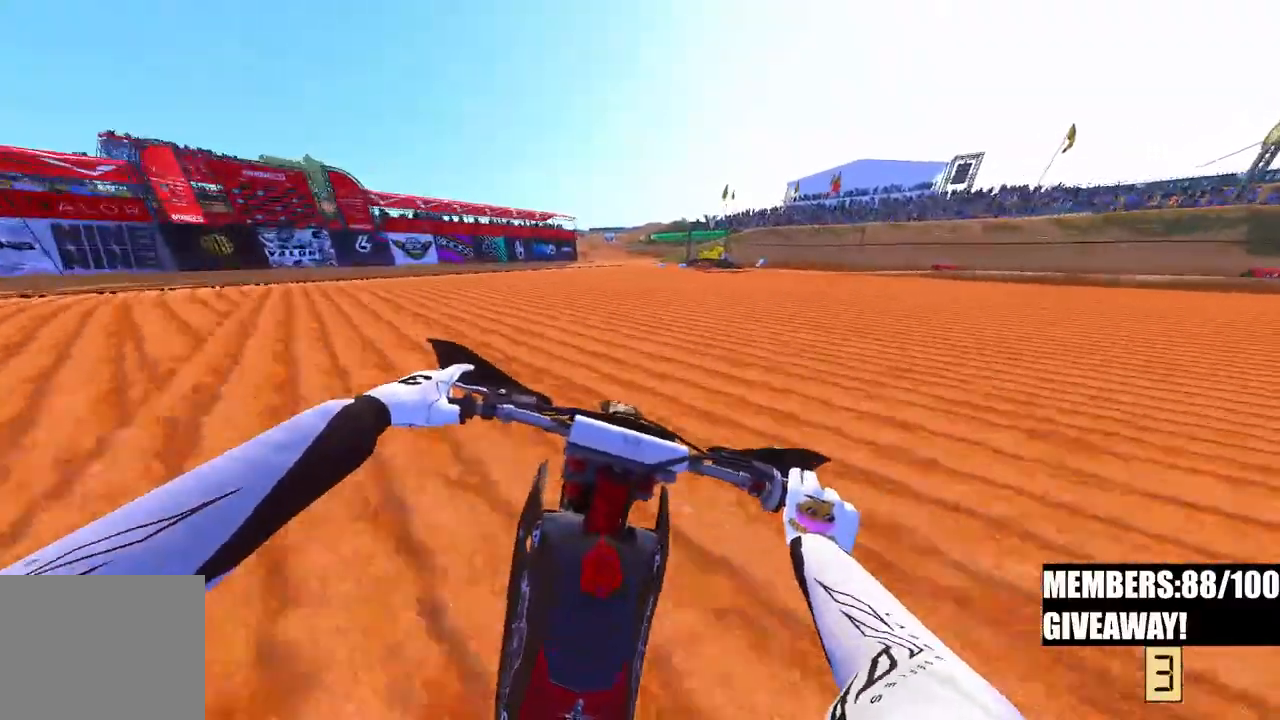
{"buttons": ["R2"], "left_stick": "up", "right_stick": "down", "events": [[100, "left_stick", "down"], [250, "left_stick", "up-right"], [350, "left_stick", "up"]]}
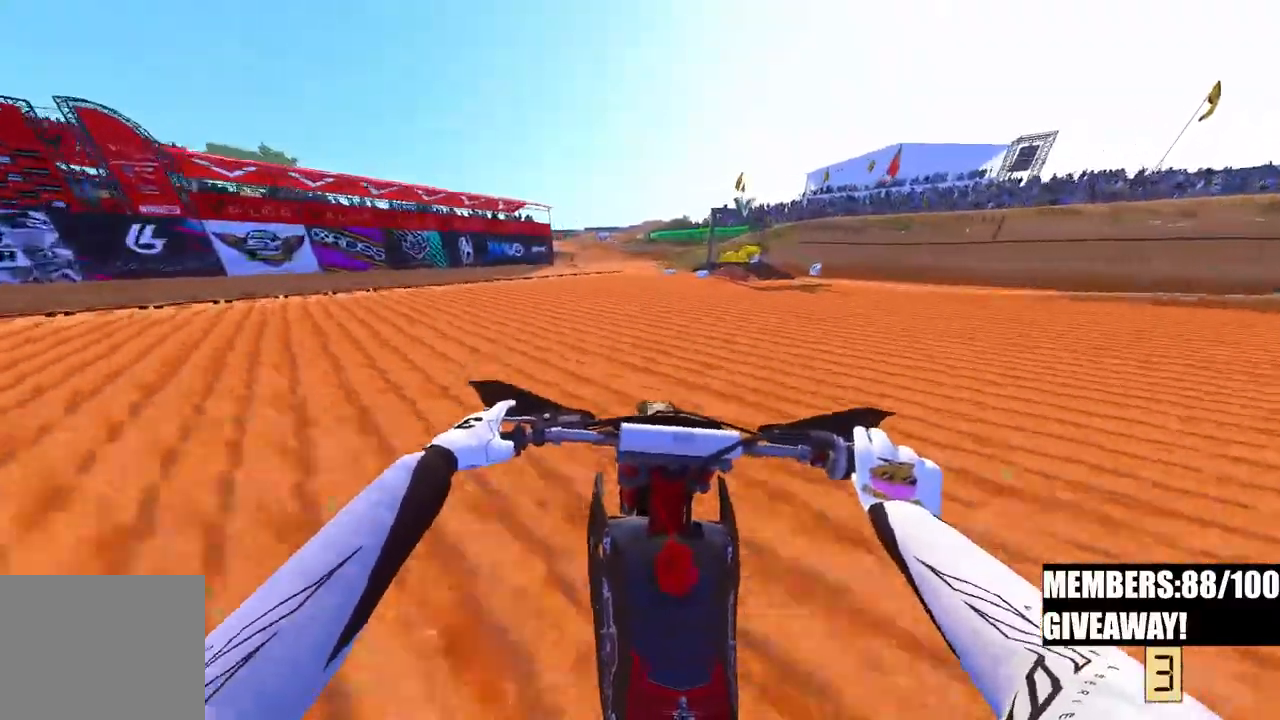
{"buttons": ["R2"], "left_stick": "down", "right_stick": "down", "events": [[67, "left_stick", "down-right"], [117, "left_stick", "right"], [233, "left_stick", "up"], [283, "left_stick", "up-left"], [417, "left_stick", "down"]]}